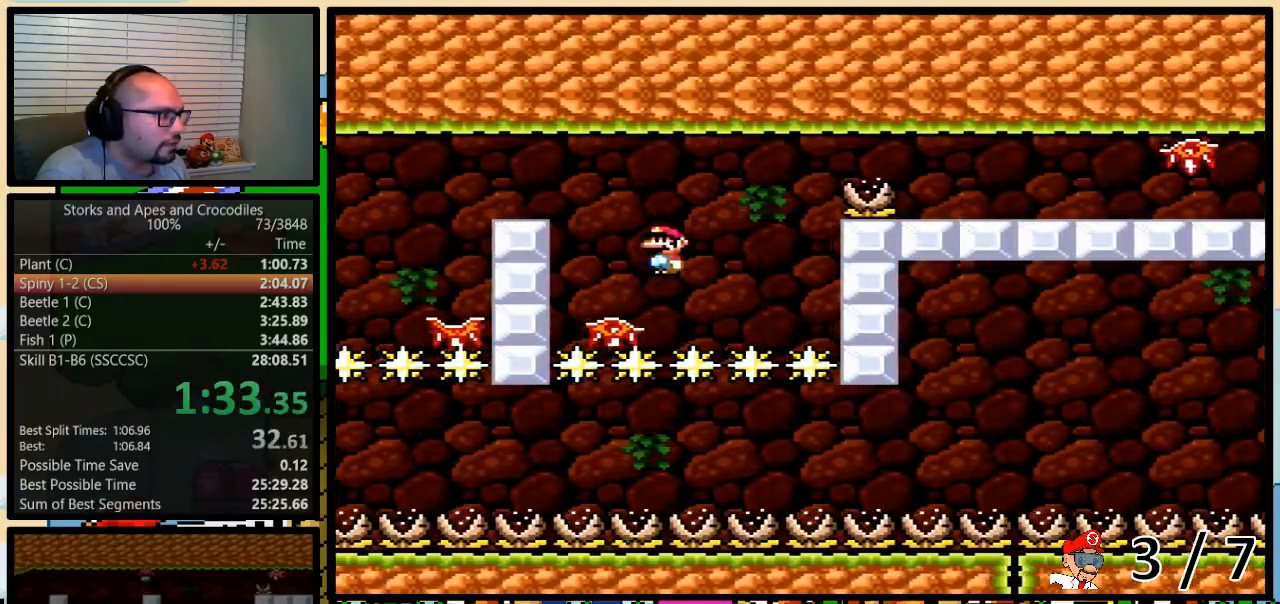
Gameplay with a controller (Nintendo layout); each line is a JSON object with the inputs held at the frame after it. "events" lists button and stick changes between this image and that frame as [ms after this image, input, new state], when the widget could be followed in between. Not read: L3 R3.
{"buttons": ["Y"], "events": [[17, "DPAD_LEFT", "up"], [17, "DPAD_UP", "up"], [50, "DPAD_RIGHT", "down"], [83, "DPAD_UP", "down"], [100, "DPAD_LEFT", "down"], [100, "DPAD_RIGHT", "up"], [100, "DPAD_UP", "up"], [333, "DPAD_LEFT", "up"], [333, "DPAD_UP", "down"], [367, "DPAD_RIGHT", "down"], [383, "A", "up"], [417, "DPAD_UP", "up"], [483, "DPAD_RIGHT", "up"]]}
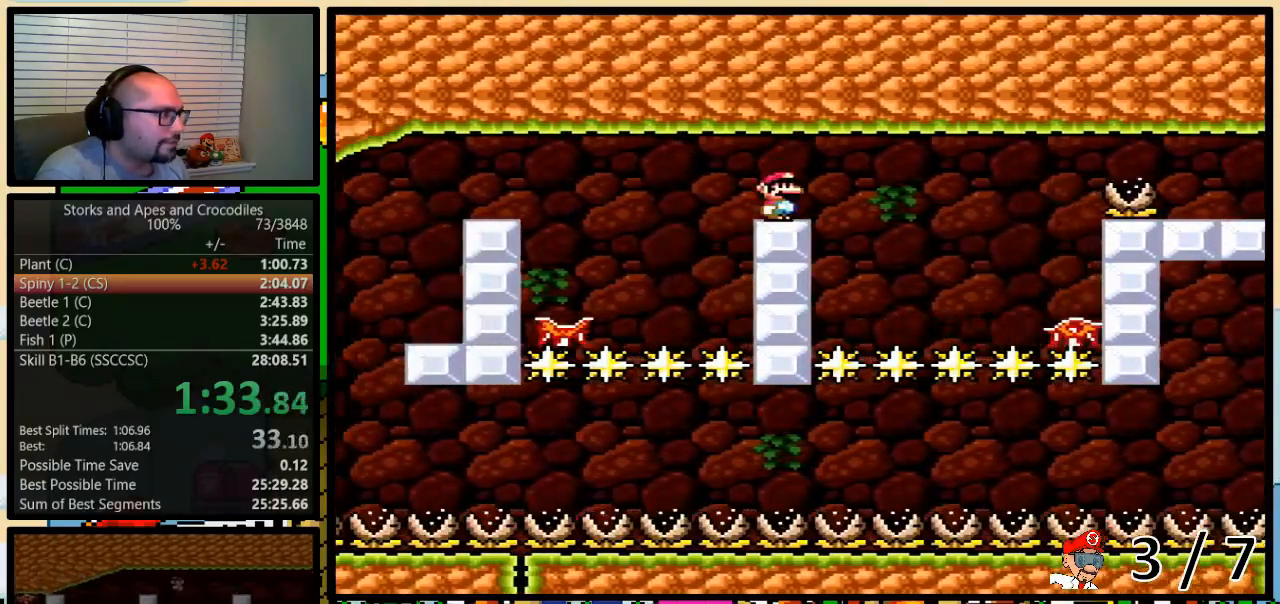
{"buttons": ["Y"], "events": []}
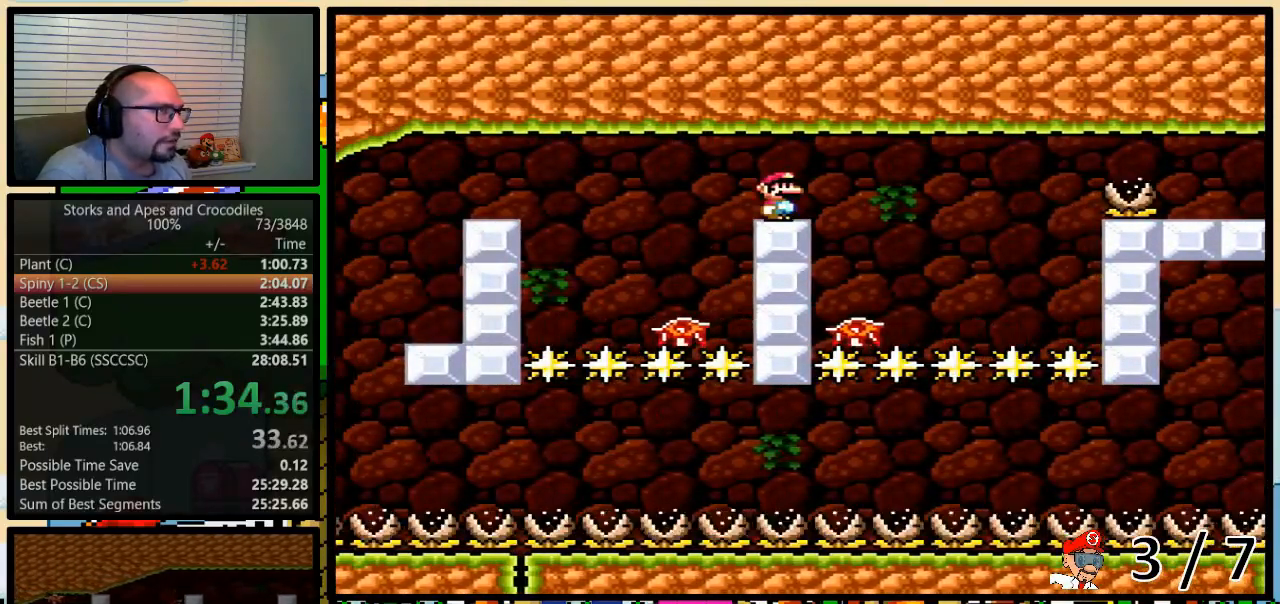
{"buttons": ["Y"], "events": []}
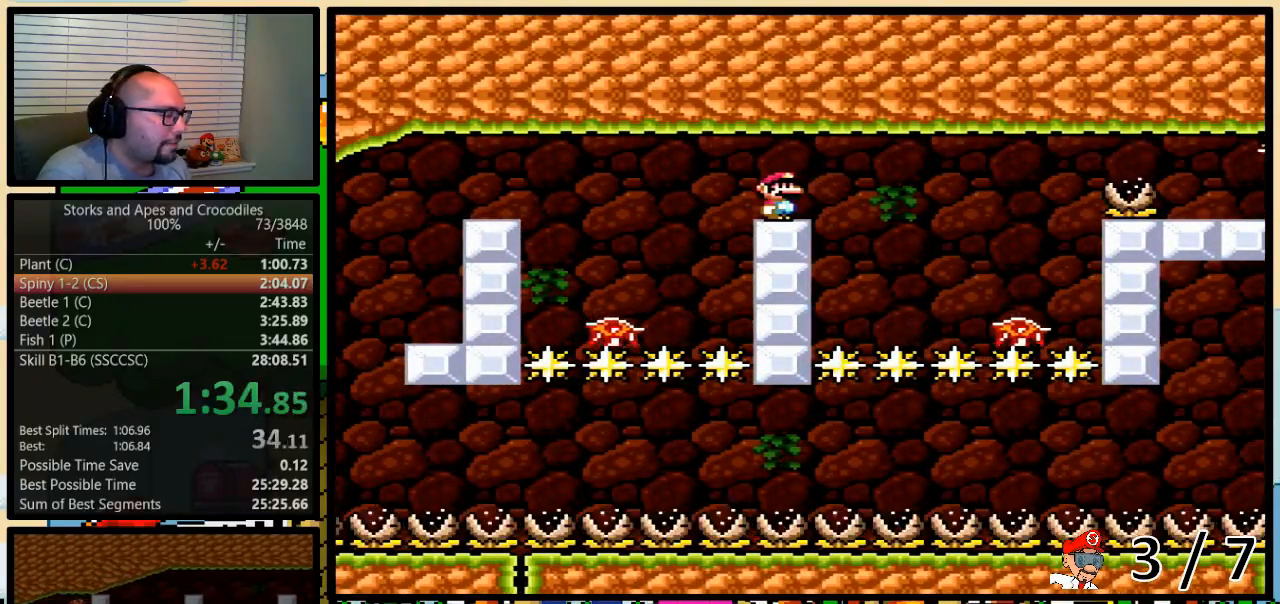
{"buttons": ["Y"], "events": []}
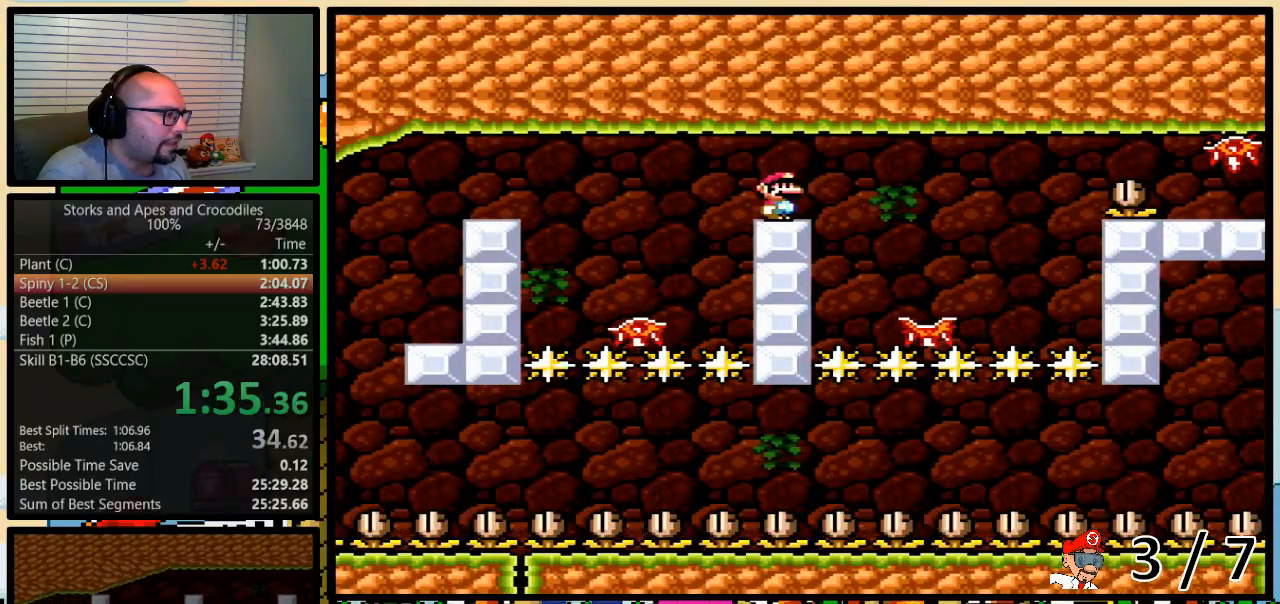
{"buttons": ["Y", "DPAD_LEFT"], "events": [[450, "DPAD_LEFT", "down"]]}
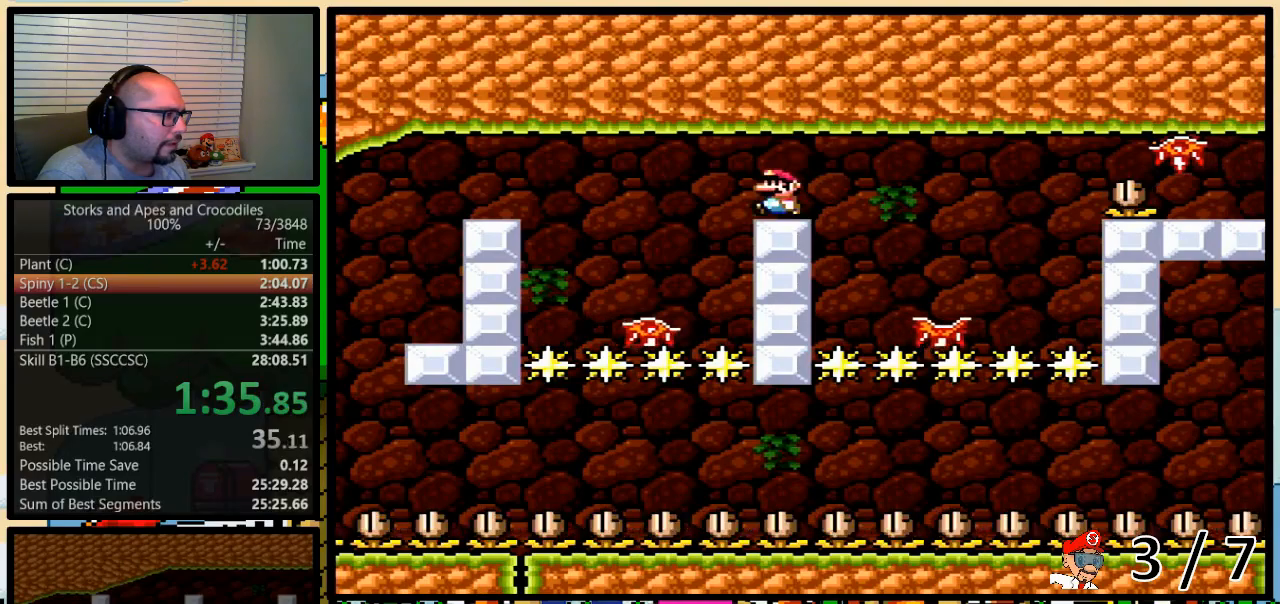
{"buttons": ["A", "Y", "DPAD_RIGHT"], "events": [[50, "A", "down"], [450, "DPAD_UP", "down"], [483, "DPAD_LEFT", "up"], [483, "DPAD_RIGHT", "down"], [483, "DPAD_UP", "up"]]}